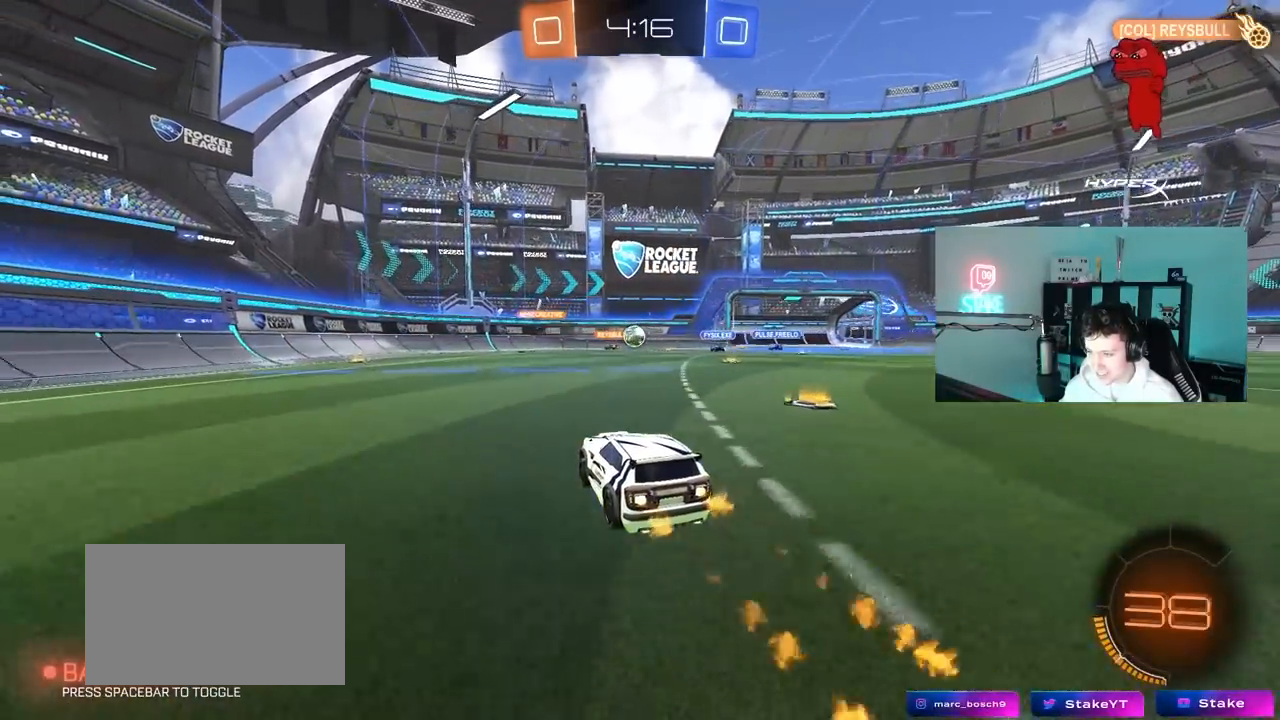
Gameplay with keyboard and mouse; each line is a JSON object with the keys and mouse buttons held at the frame after it. "events" lists presses ("down") and releases ("up") of "1", "2", "3", "4", "5", "a", "alt", "c", "caps_lock", "ctrl", "d", "e", "f", "g", "q", "r", "s", "shift", "space", "t", "tab", "v", "w", "x", "z", "mouse_left", "mouse_wheel" and "mouse_right" between this image and that frame as [ms after this image, input, new state], when the widget could be followed in between. "mouse_left", "mouse_wheel", "mouse_right" = the "left", "wheel", "right" buttons of the "mouse" list. No other keys are recorded. "wheel" means that the mouse wheel is clicked or scrolled. "mouse_move" is the direction in which the mouse moves at that frame (one of eight, or "still"), when it could be read.
{"keys": ["w"], "mouse": [], "mouse_move": "still", "events": [[167, "mouse_left", "up"], [200, "a", "down"], [300, "a", "up"], [350, "d", "down"], [483, "d", "up"]]}
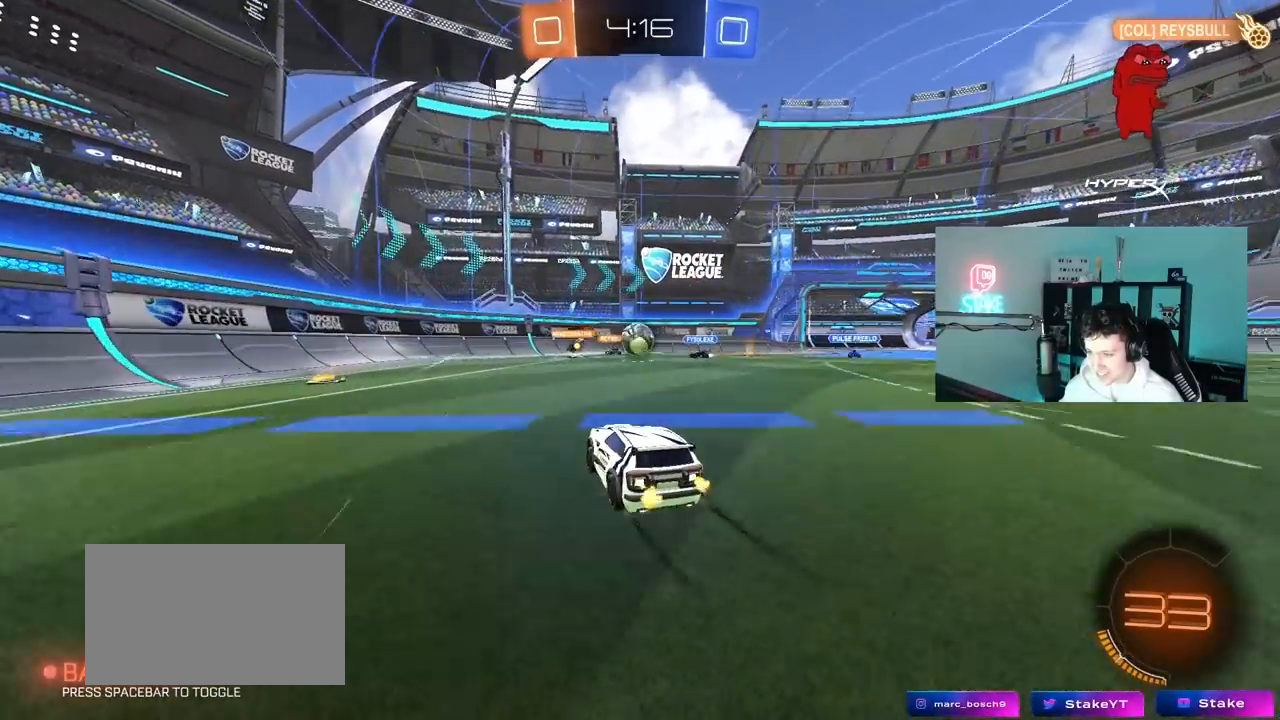
{"keys": ["d"], "mouse": [], "mouse_move": "down-right", "events": [[33, "a", "down"], [183, "a", "up"], [267, "d", "down"], [367, "d", "up"], [367, "mouse_left", "down"], [367, "mouse_right", "down"], [367, "w", "up"], [417, "d", "down"], [450, "mouse_left", "up"], [450, "mouse_right", "up"]]}
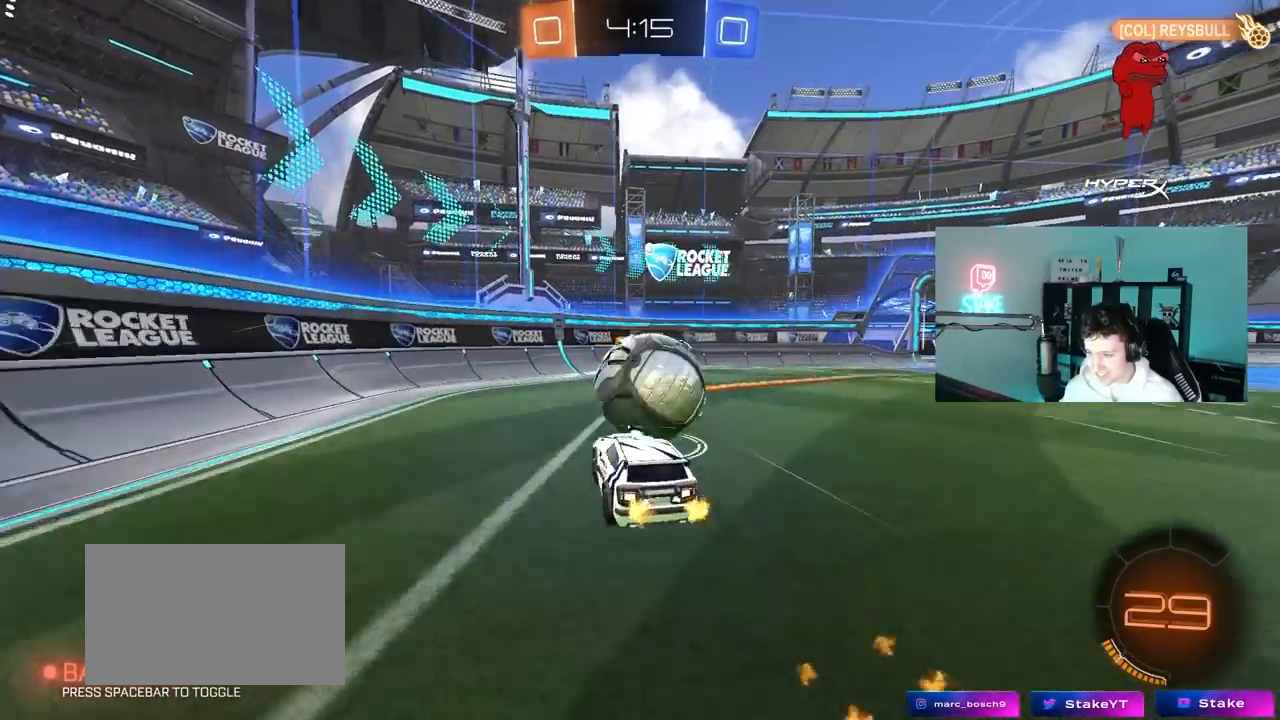
{"keys": ["d", "s", "shift"], "mouse": [], "mouse_move": "still", "events": [[50, "mouse_right", "down"], [50, "shift", "down"], [50, "w", "down"], [150, "s", "down"], [150, "w", "up"], [283, "mouse_right", "up"]]}
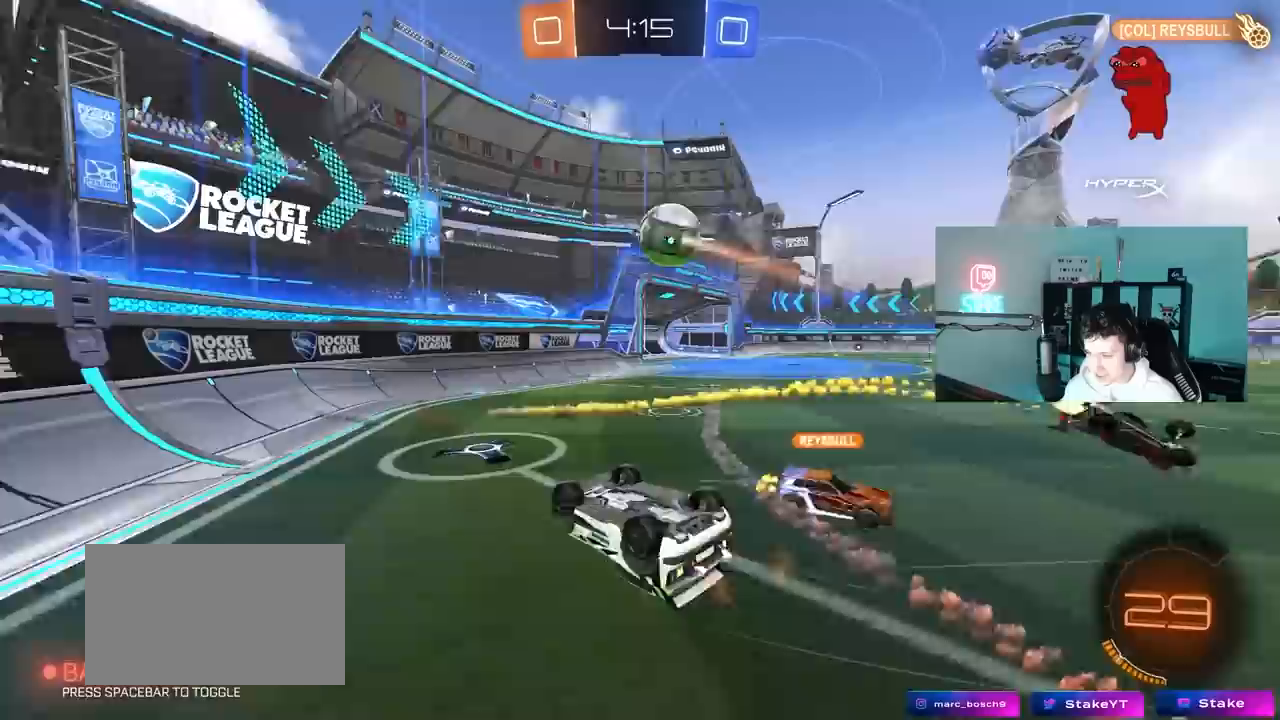
{"keys": ["d", "w"], "mouse": [], "mouse_move": "still", "events": [[17, "s", "up"], [117, "s", "down"], [250, "s", "up"], [400, "w", "down"], [450, "shift", "up"]]}
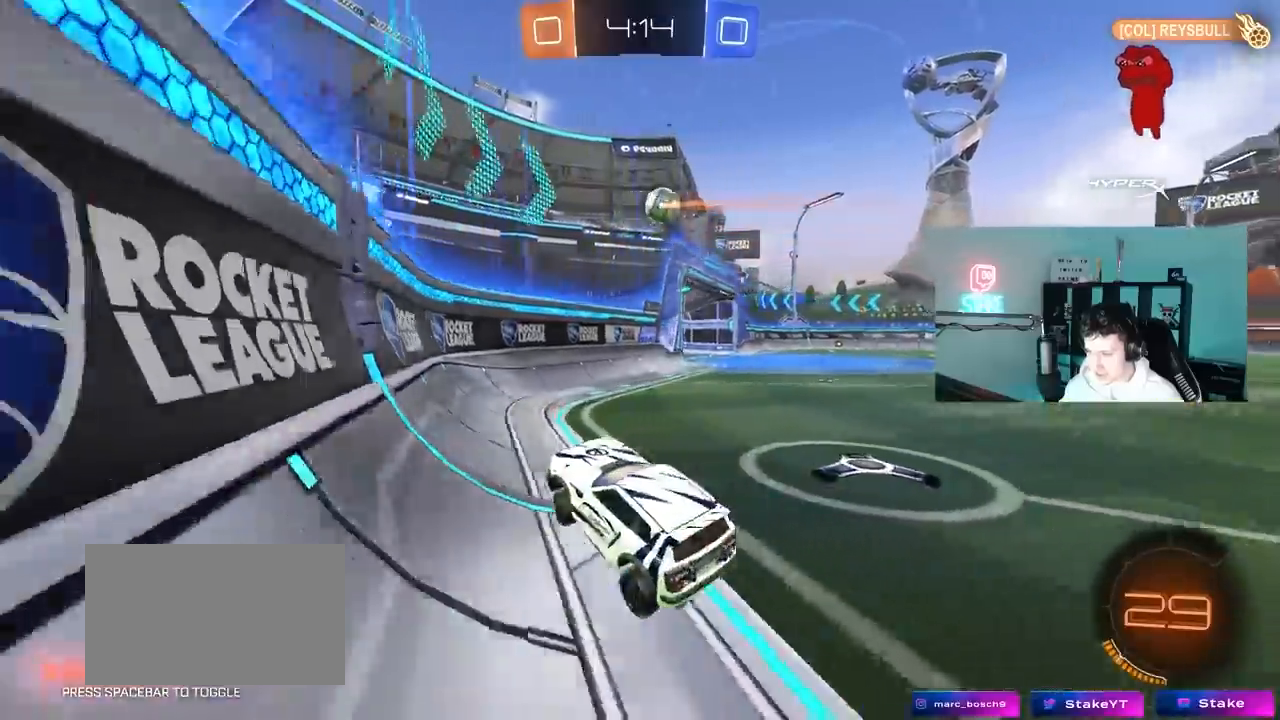
{"keys": ["a", "s"], "mouse": ["left", "right"], "mouse_move": "down-left", "events": [[317, "mouse_left", "down"], [367, "d", "up"], [367, "mouse_right", "down"], [367, "w", "up"], [417, "a", "down"], [417, "shift", "down"], [450, "s", "down"], [500, "shift", "up"]]}
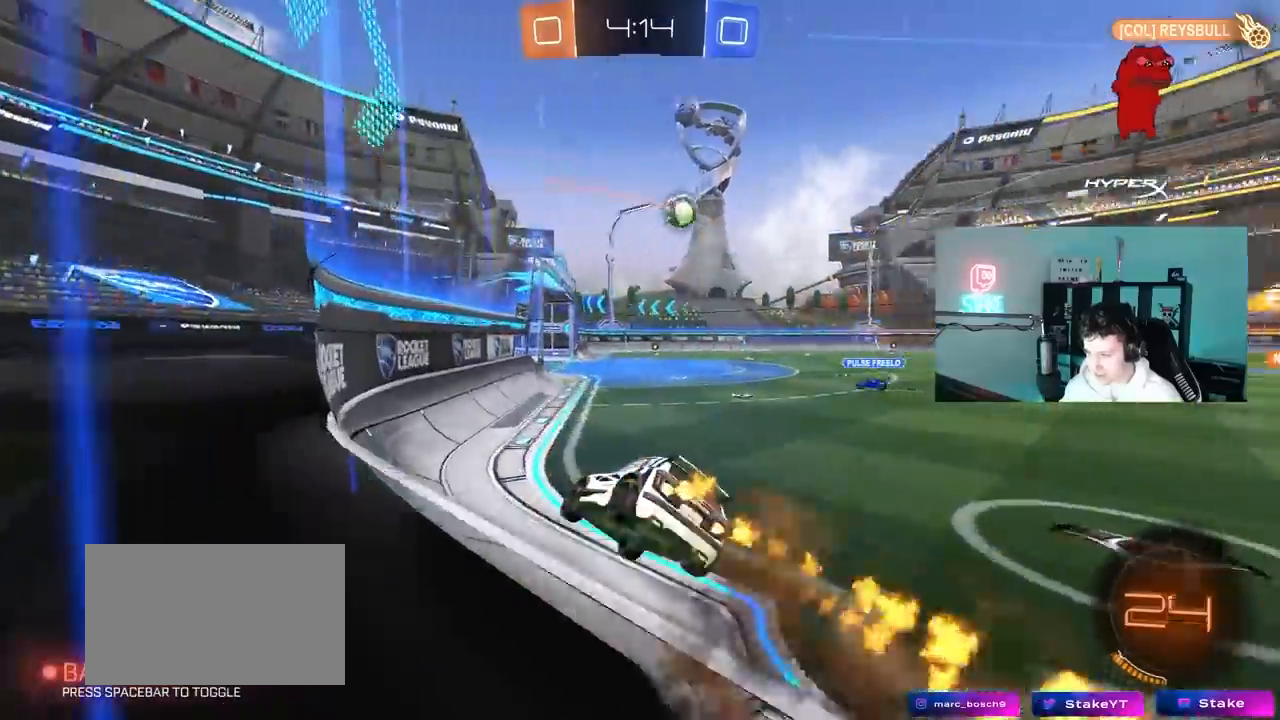
{"keys": ["w"], "mouse": [], "mouse_move": "still", "events": [[100, "mouse_right", "up"], [183, "a", "up"], [183, "s", "up"], [233, "d", "down"], [233, "mouse_left", "up"], [333, "d", "up"], [433, "w", "down"]]}
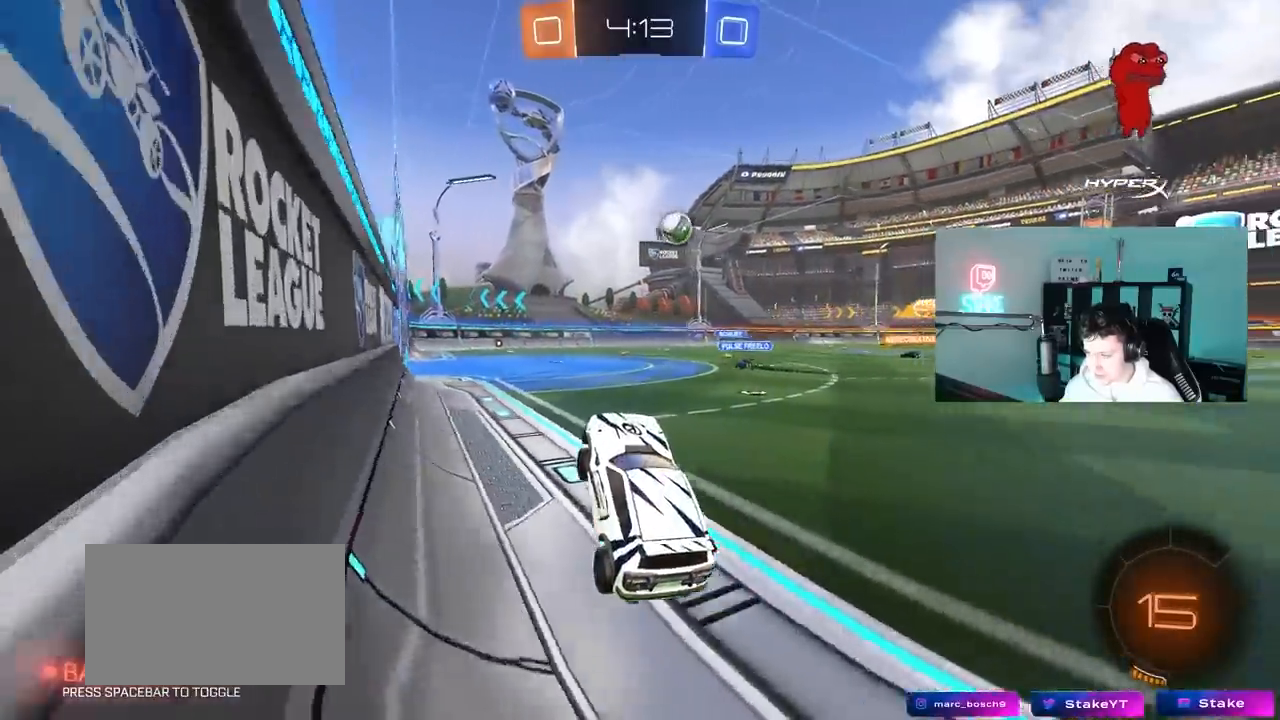
{"keys": ["w"], "mouse": ["left"], "mouse_move": "still", "events": [[67, "mouse_left", "down"], [67, "mouse_right", "down"], [217, "mouse_right", "up"], [250, "d", "down"], [350, "d", "up"]]}
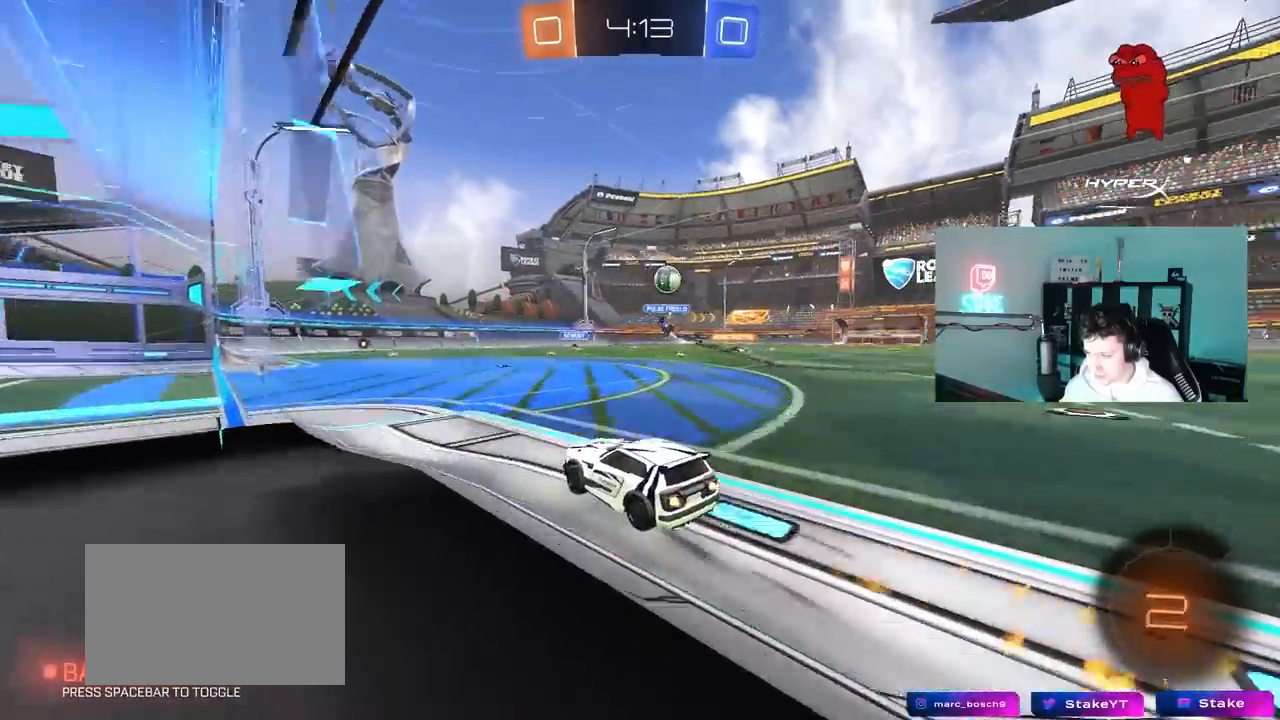
{"keys": ["d", "shift", "w"], "mouse": [], "mouse_move": "still", "events": [[83, "d", "down"], [83, "mouse_left", "up"], [183, "d", "up"], [367, "d", "down"], [500, "shift", "down"]]}
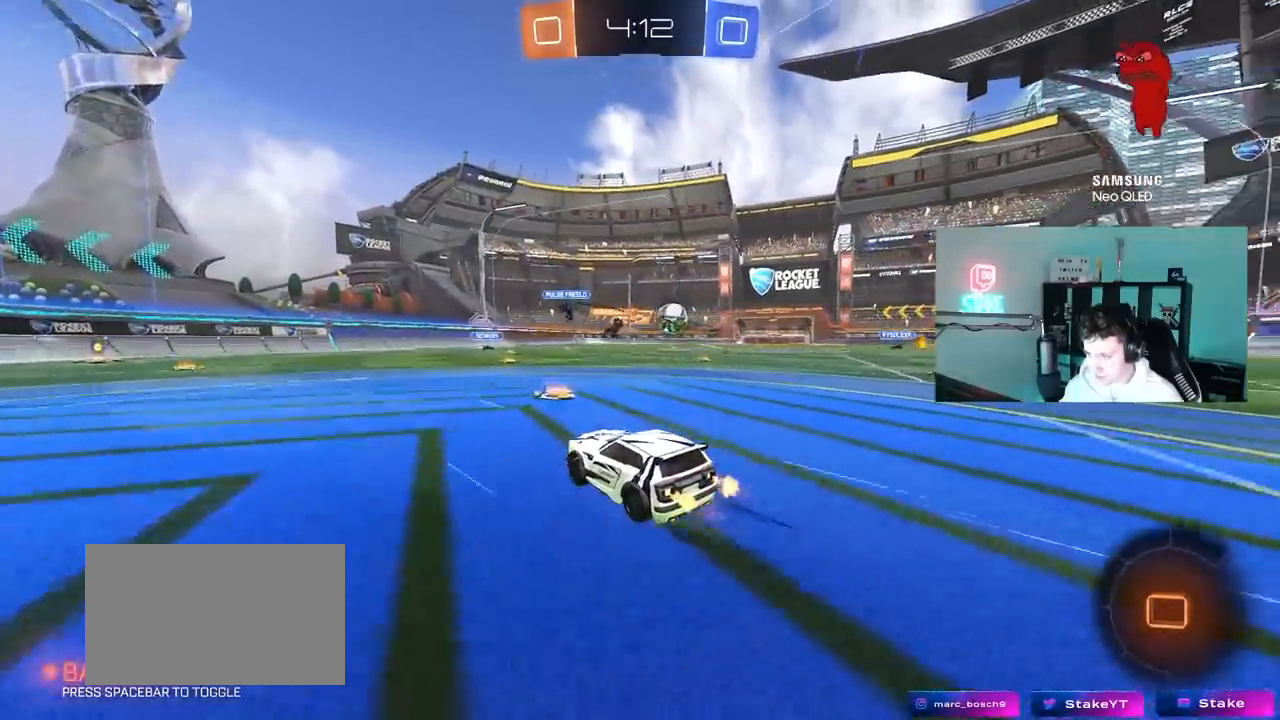
{"keys": ["d", "w"], "mouse": [], "mouse_move": "still", "events": [[150, "shift", "up"]]}
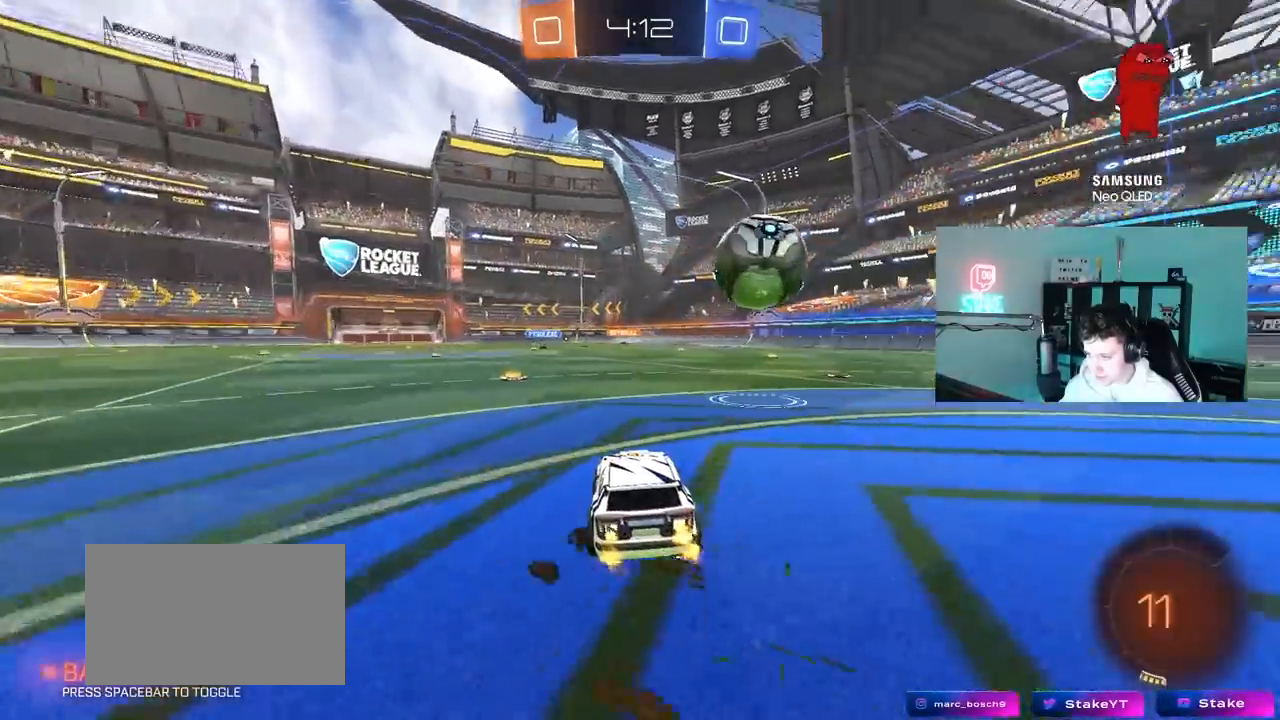
{"keys": ["d", "w"], "mouse": [], "mouse_move": "still", "events": []}
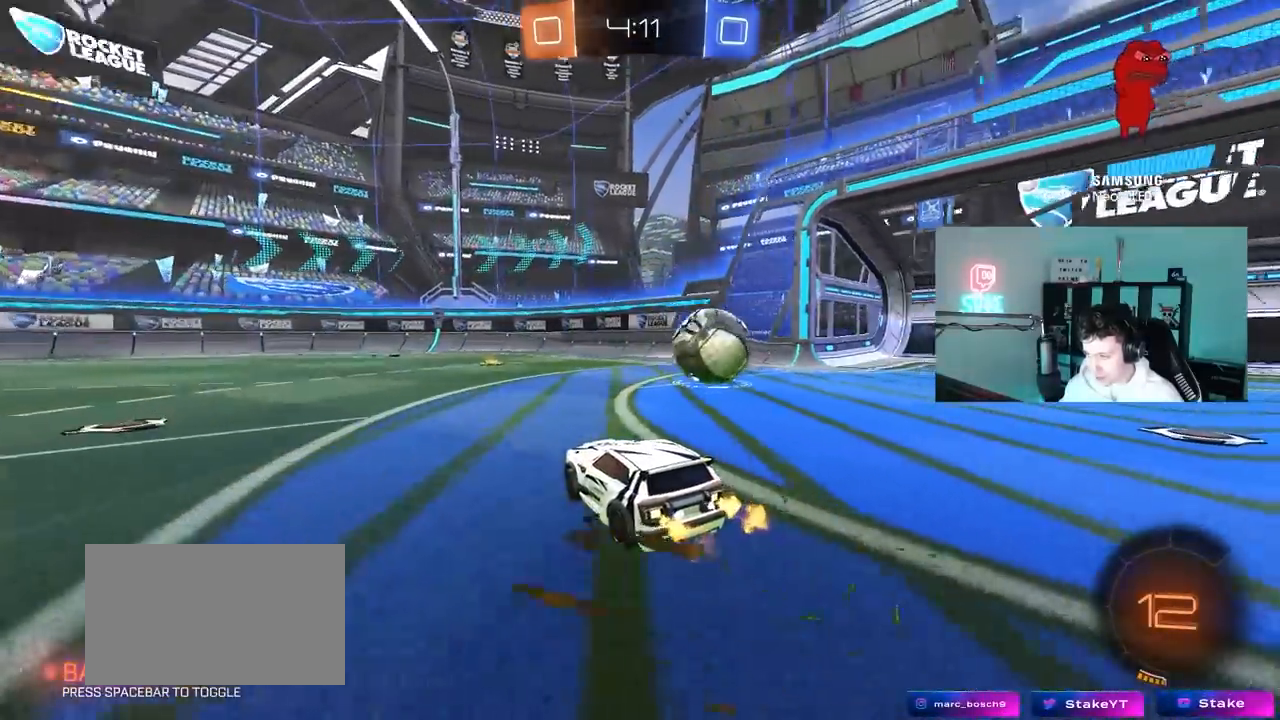
{"keys": ["a", "w"], "mouse": ["left"], "mouse_move": "still", "events": [[33, "mouse_left", "down"], [217, "d", "up"], [500, "a", "down"]]}
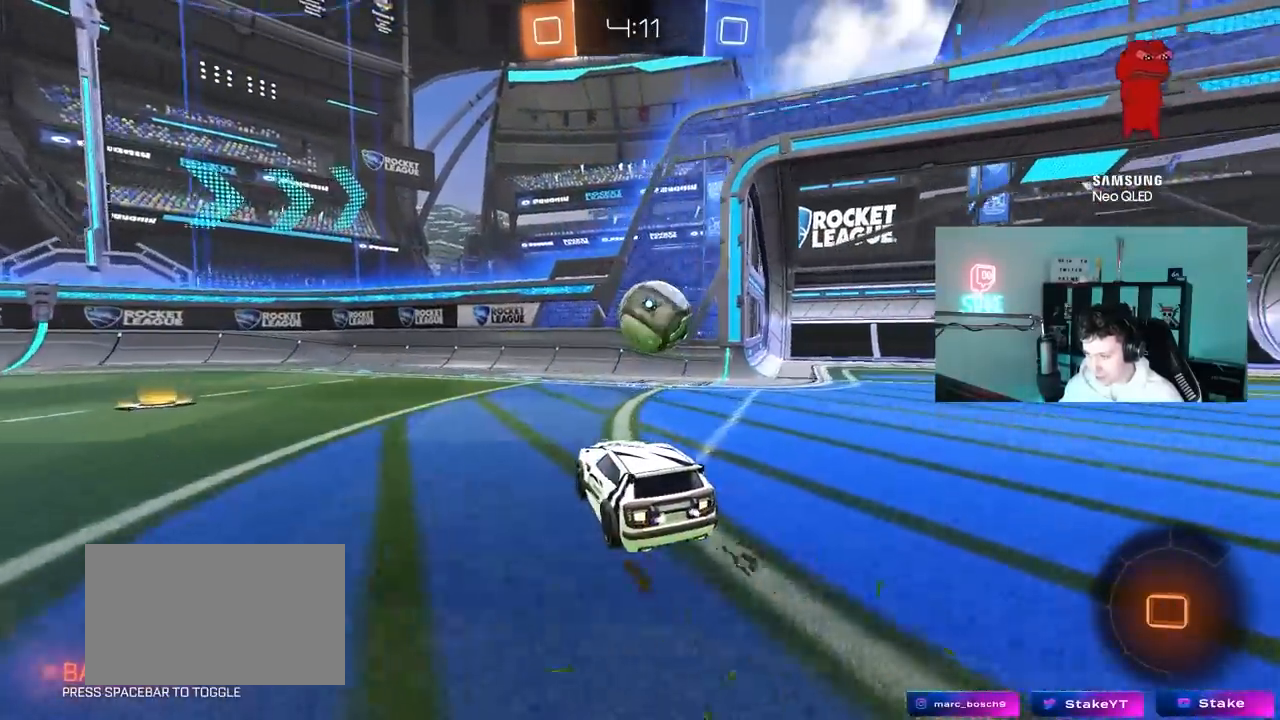
{"keys": ["d", "s"], "mouse": [], "mouse_move": "left", "events": [[100, "a", "up"], [200, "w", "up"], [250, "mouse_right", "down"], [333, "mouse_right", "up"], [383, "d", "down"], [383, "mouse_left", "up"], [467, "s", "down"]]}
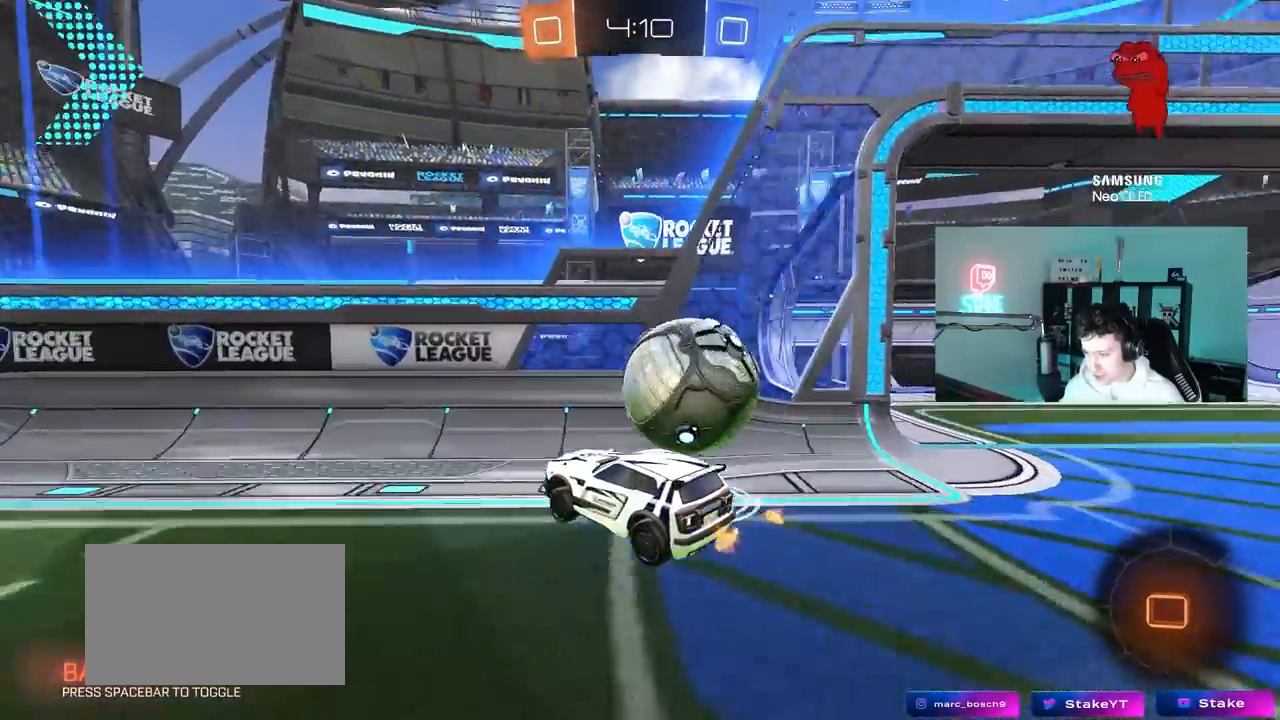
{"keys": ["d", "shift"], "mouse": [], "mouse_move": "up-right", "events": [[117, "mouse_right", "down"], [300, "mouse_right", "up"], [483, "s", "up"], [483, "shift", "down"]]}
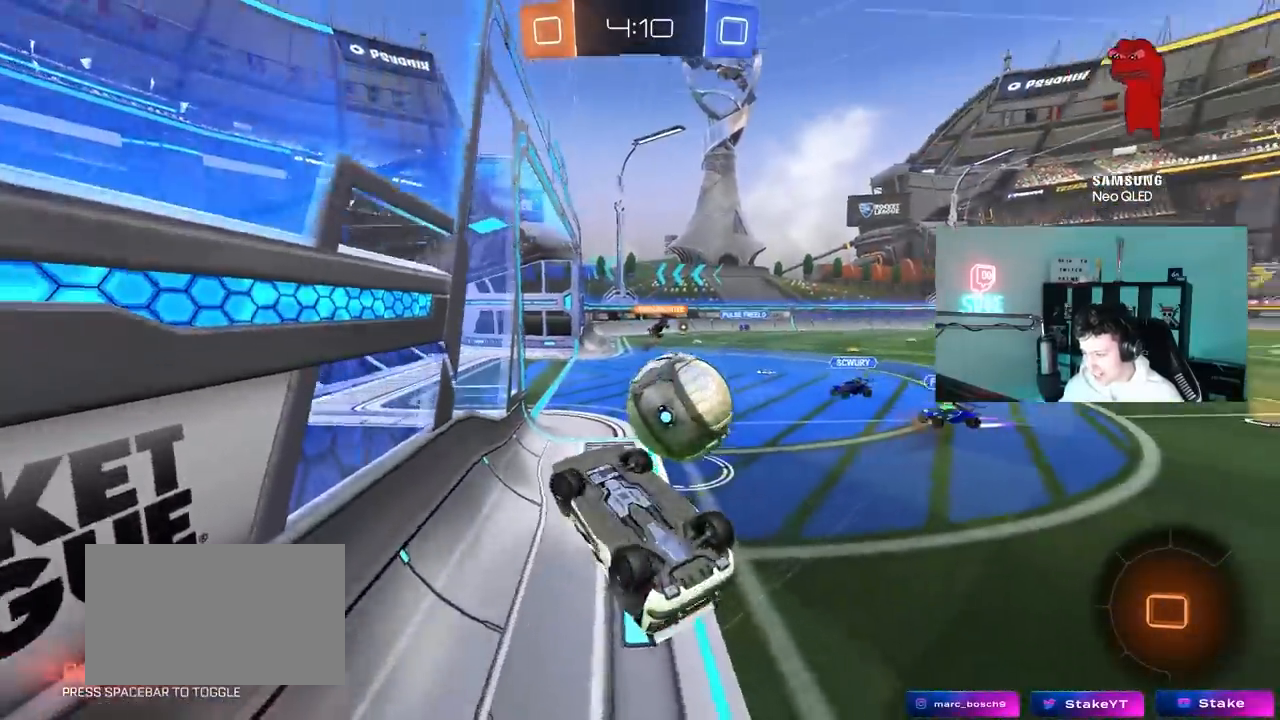
{"keys": ["d", "w"], "mouse": [], "mouse_move": "still", "events": [[83, "w", "down"], [267, "shift", "up"]]}
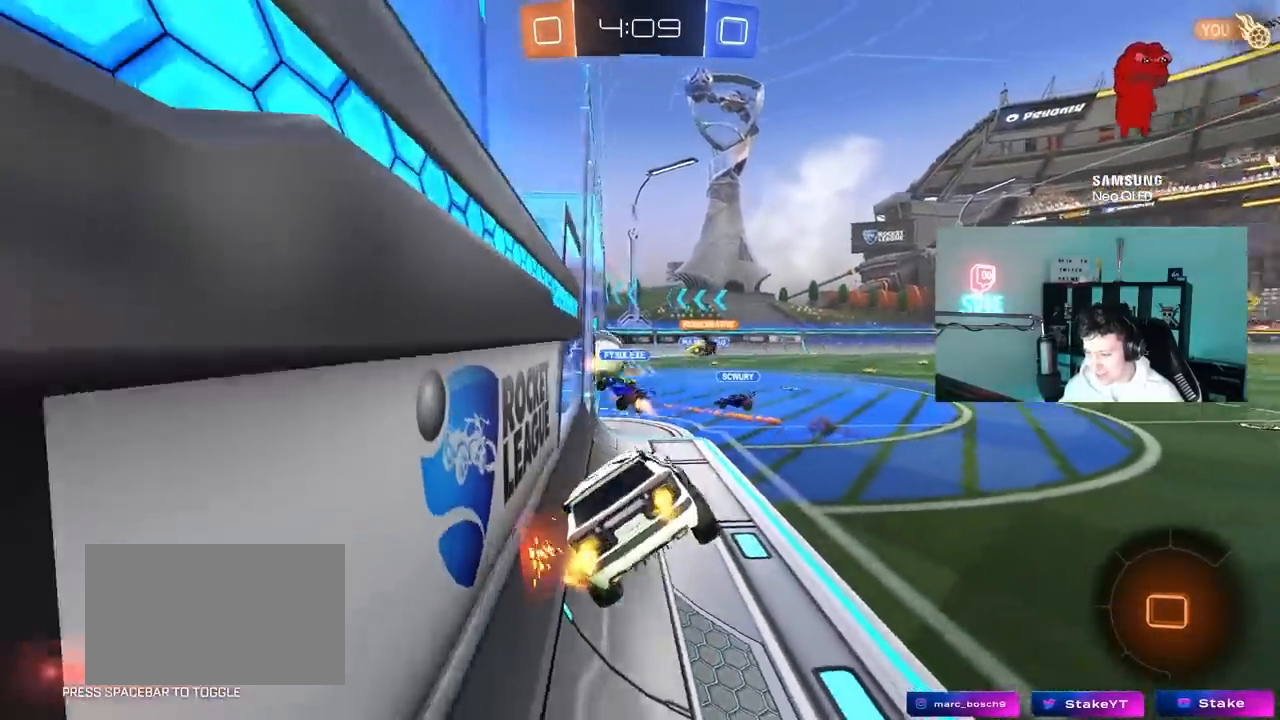
{"keys": [], "mouse": [], "mouse_move": "still", "events": [[233, "w", "up"], [383, "d", "up"]]}
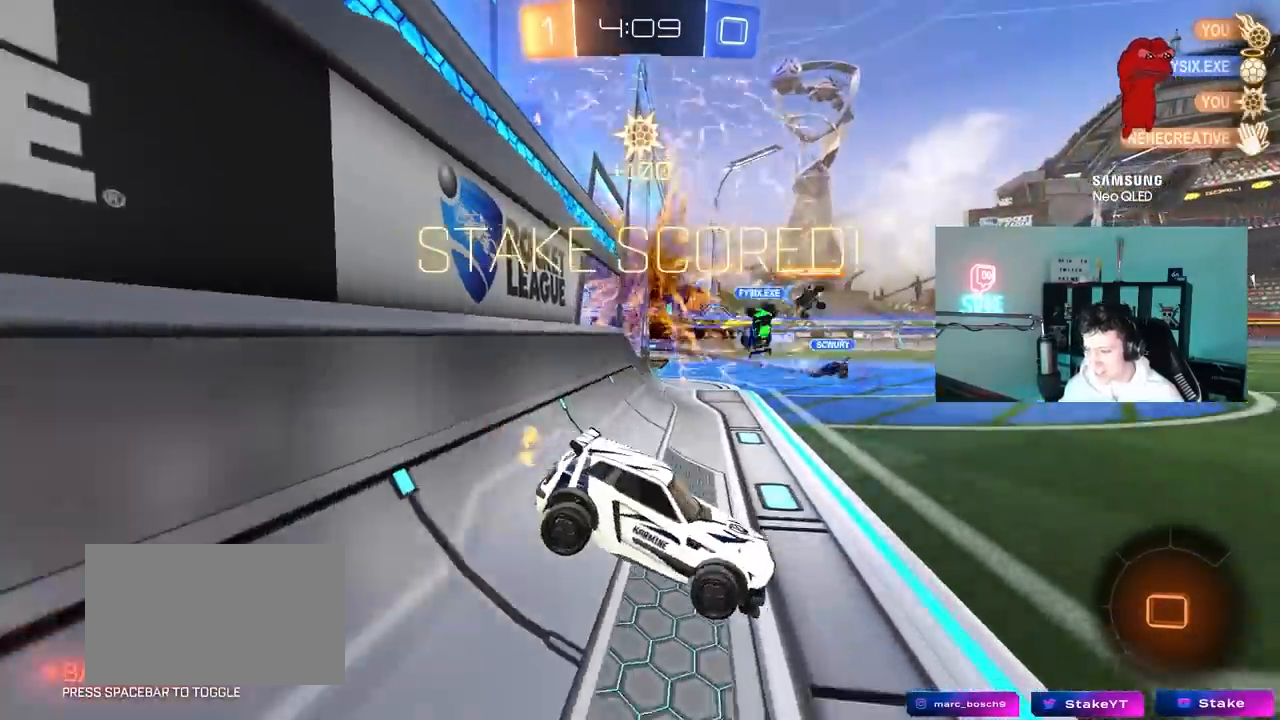
{"keys": ["d", "shift", "w"], "mouse": ["left", "right"], "mouse_move": "down", "events": [[17, "a", "down"], [167, "shift", "down"], [250, "d", "down"], [250, "w", "down"], [300, "a", "up"], [350, "mouse_left", "down"], [400, "mouse_right", "down"]]}
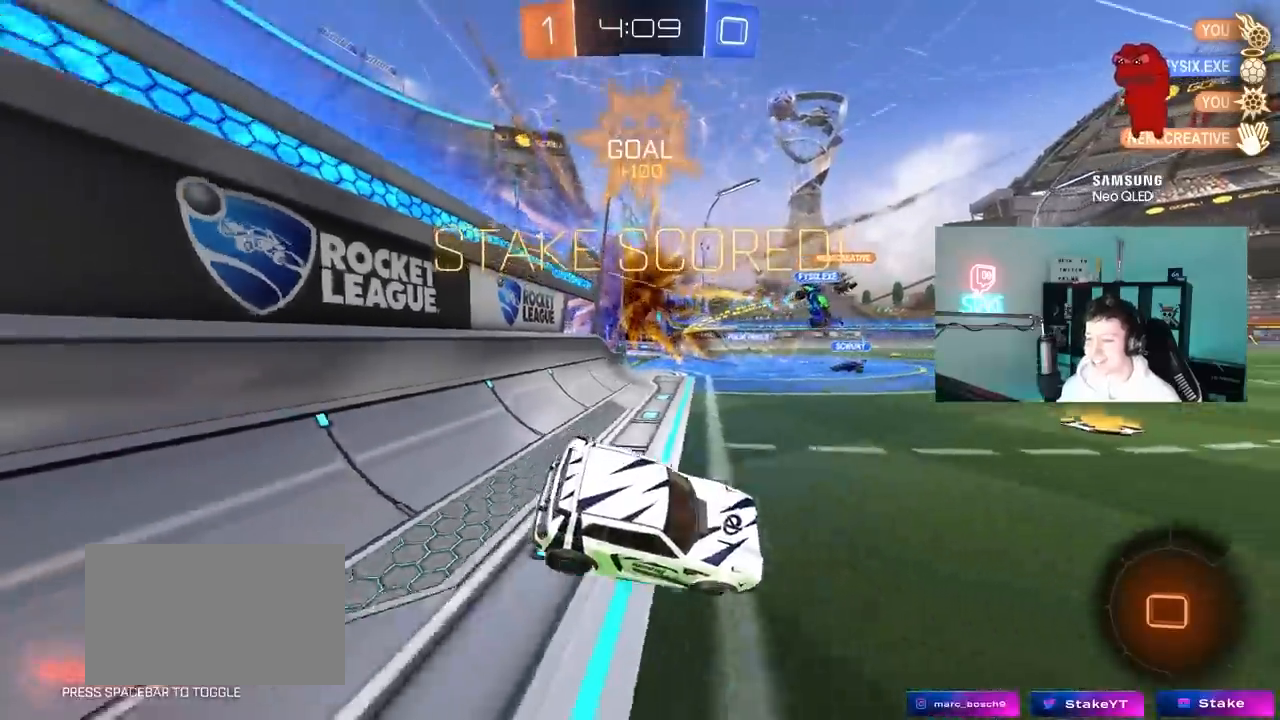
{"keys": ["d", "shift"], "mouse": ["left"], "mouse_move": "down", "events": [[33, "mouse_right", "up"], [83, "mouse_right", "down"], [133, "s", "down"], [133, "w", "up"], [367, "a", "down"], [417, "a", "up"], [467, "mouse_right", "up"], [467, "s", "up"]]}
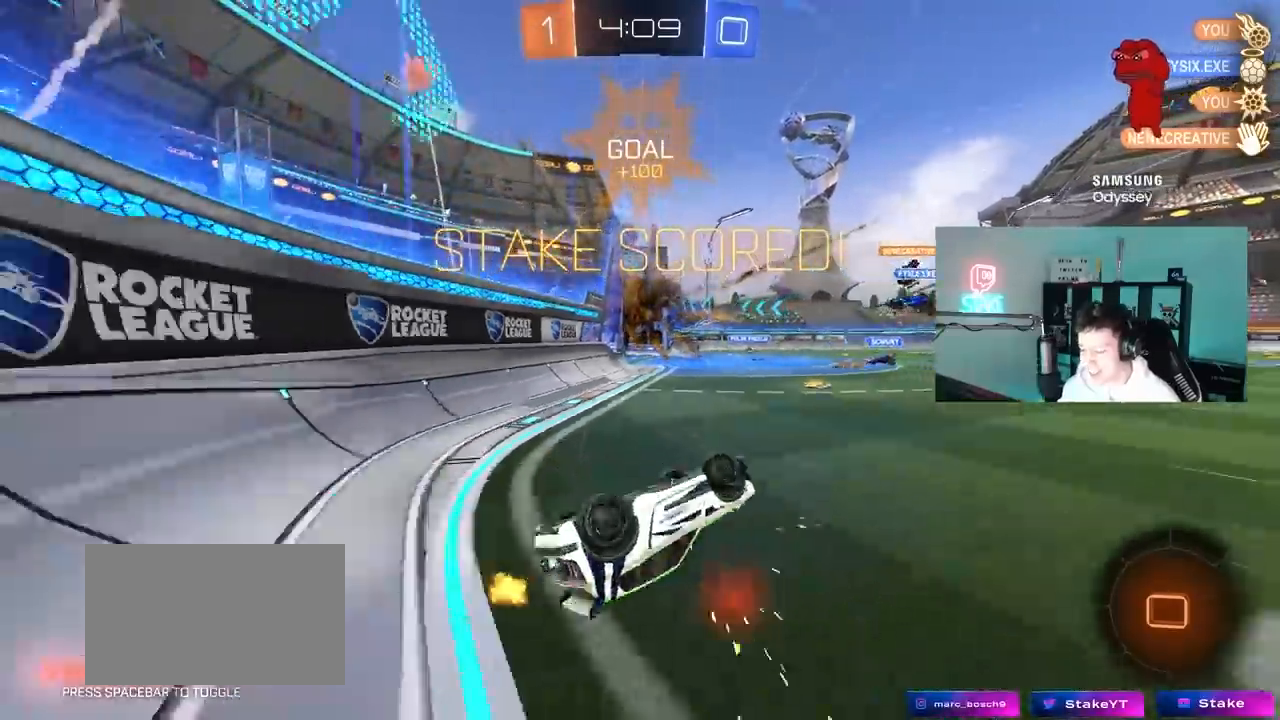
{"keys": ["a", "w"], "mouse": [], "mouse_move": "still", "events": [[183, "w", "down"], [233, "mouse_left", "up"], [283, "d", "up"], [333, "a", "down"], [333, "shift", "up"]]}
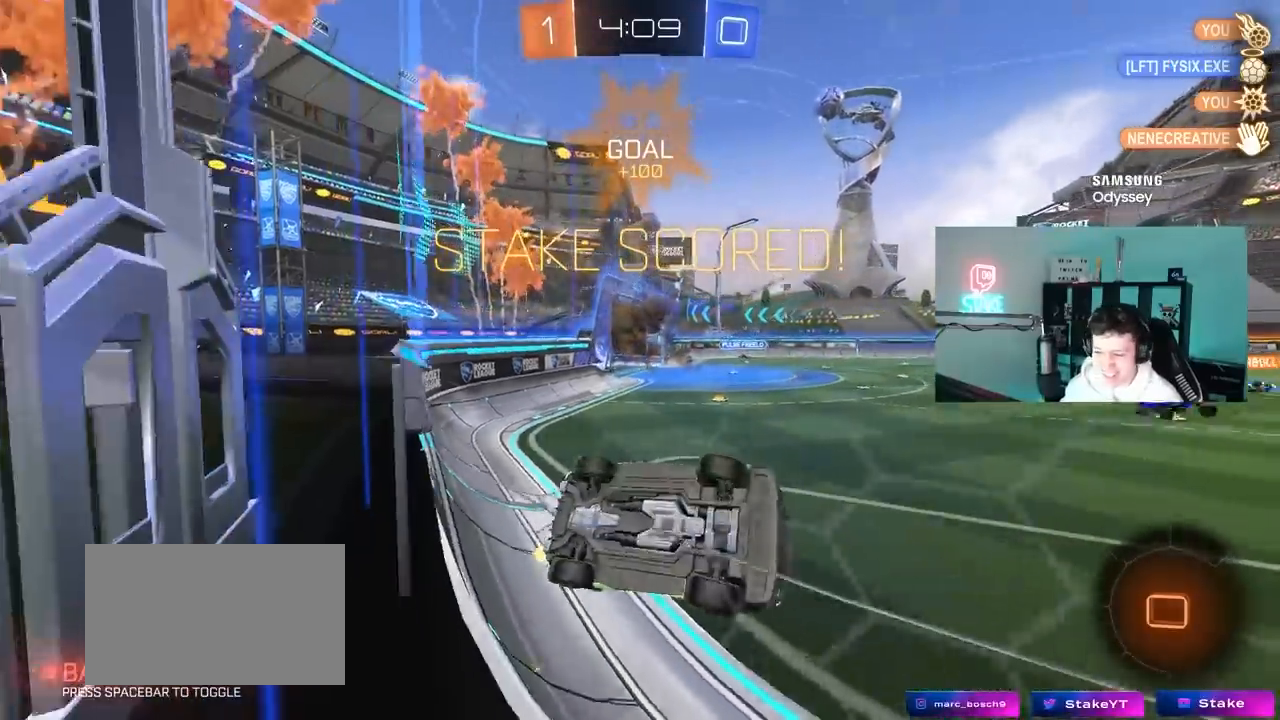
{"keys": ["w"], "mouse": [], "mouse_move": "up", "events": [[117, "a", "up"], [167, "d", "down"], [300, "d", "up"]]}
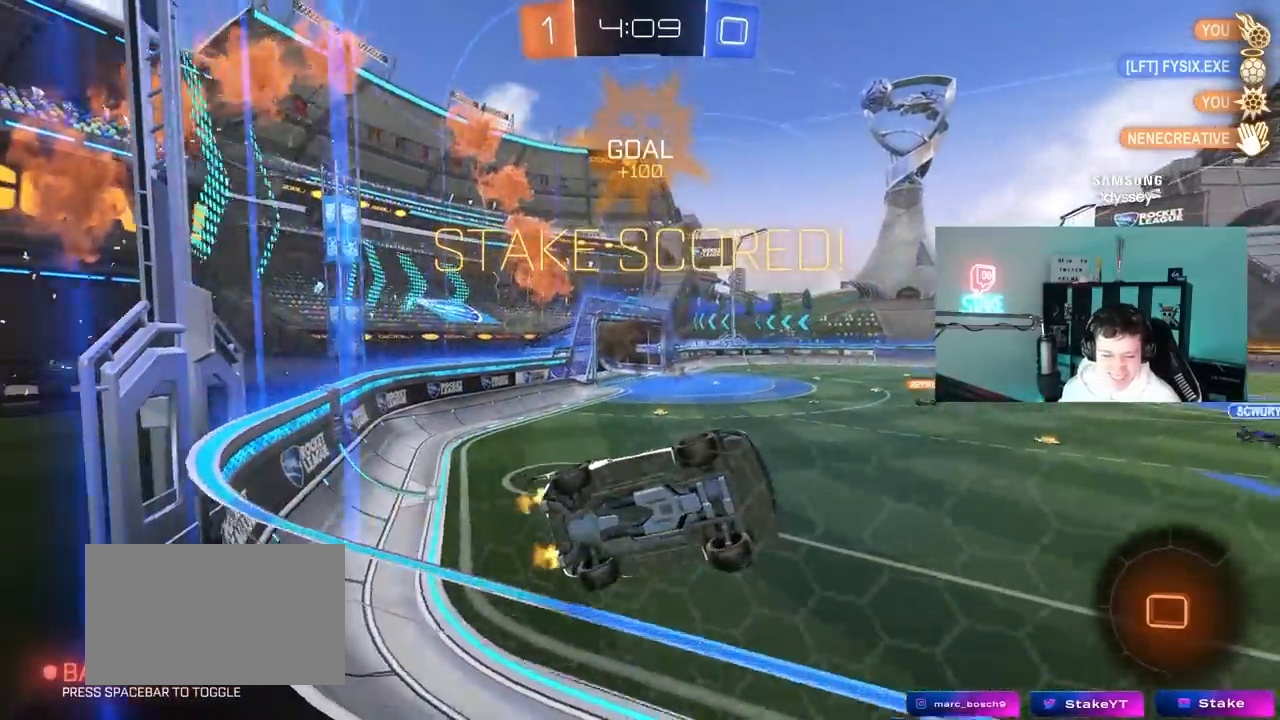
{"keys": ["a", "shift", "w"], "mouse": ["right"], "mouse_move": "still", "events": [[33, "a", "down"], [233, "a", "up"], [267, "shift", "down"], [267, "space", "down"], [317, "a", "down"], [317, "mouse_right", "down"], [317, "w", "up"], [450, "space", "up"], [500, "w", "down"]]}
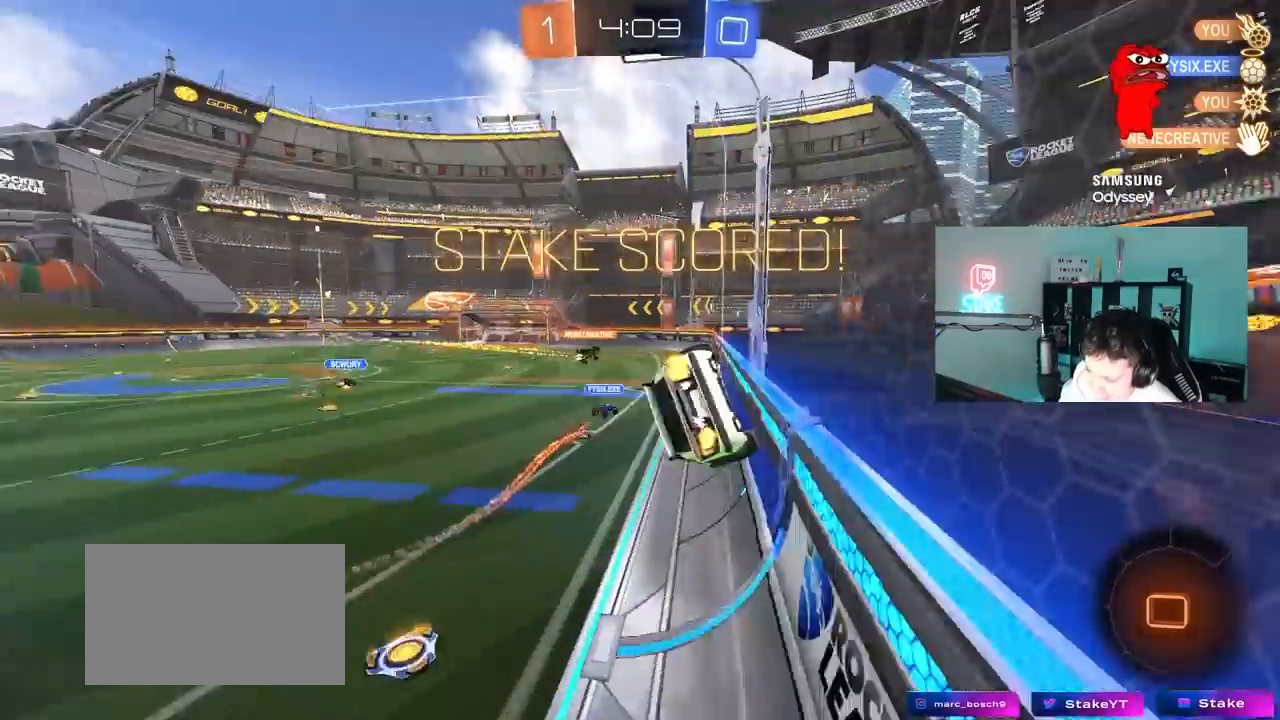
{"keys": ["a", "shift"], "mouse": [], "mouse_move": "still", "events": [[50, "mouse_right", "up"], [333, "w", "up"]]}
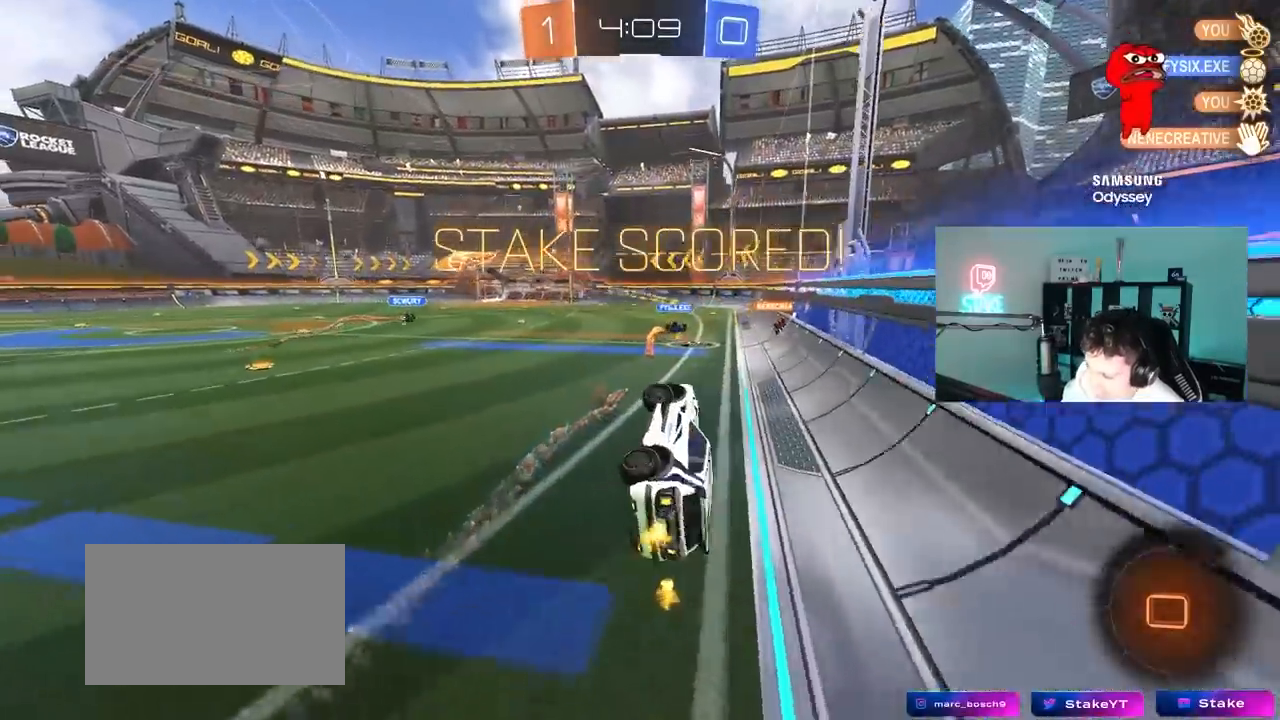
{"keys": ["d", "shift", "w"], "mouse": ["right"], "mouse_move": "down", "events": [[167, "w", "down"], [217, "a", "up"], [217, "shift", "up"], [250, "mouse_right", "down"], [400, "mouse_right", "up"], [450, "d", "down"], [450, "mouse_right", "down"], [450, "shift", "down"]]}
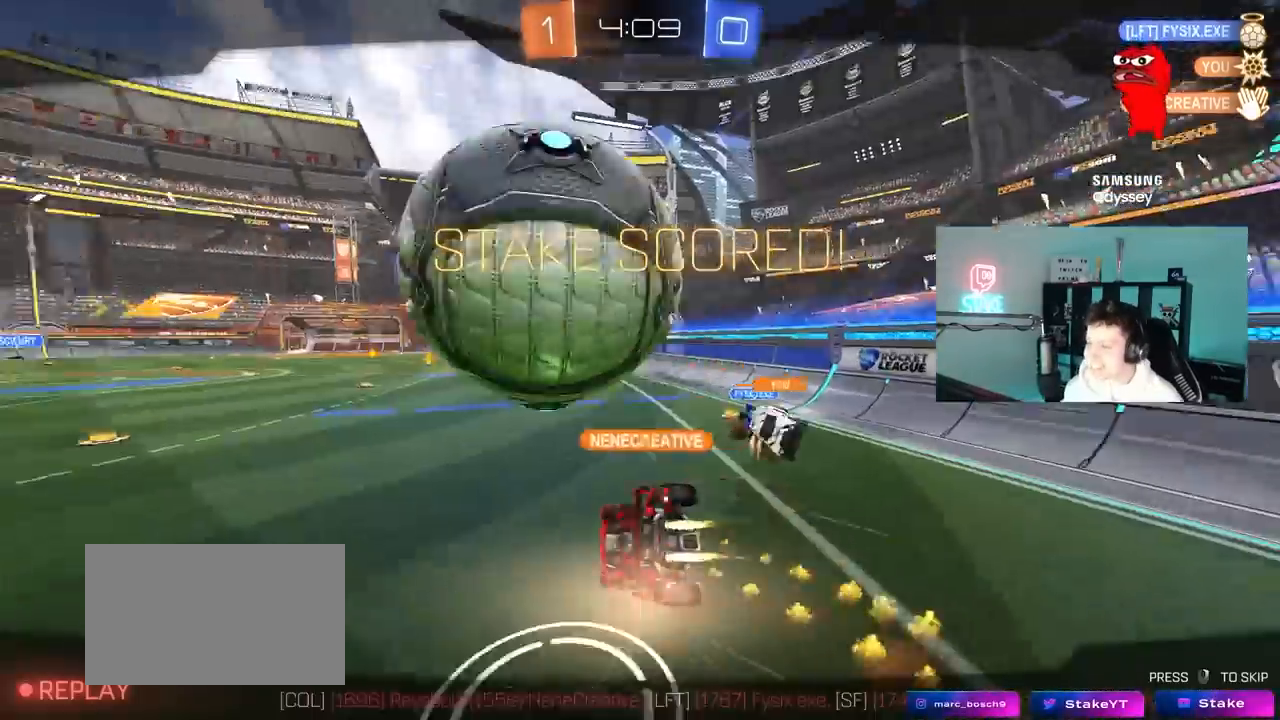
{"keys": [], "mouse": [], "mouse_move": "still", "events": [[183, "w", "up"], [217, "s", "down"], [267, "mouse_right", "up"], [367, "s", "up"], [417, "d", "up"], [467, "shift", "up"]]}
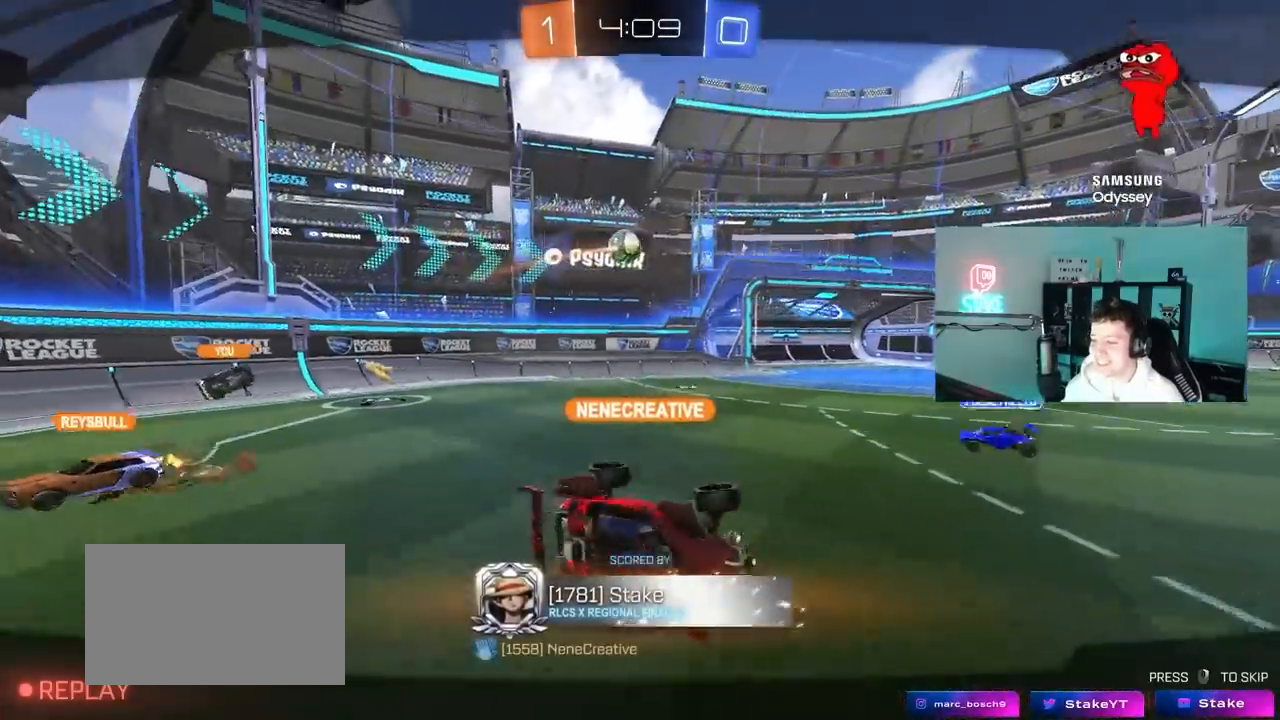
{"keys": [], "mouse": [], "mouse_move": "still", "events": []}
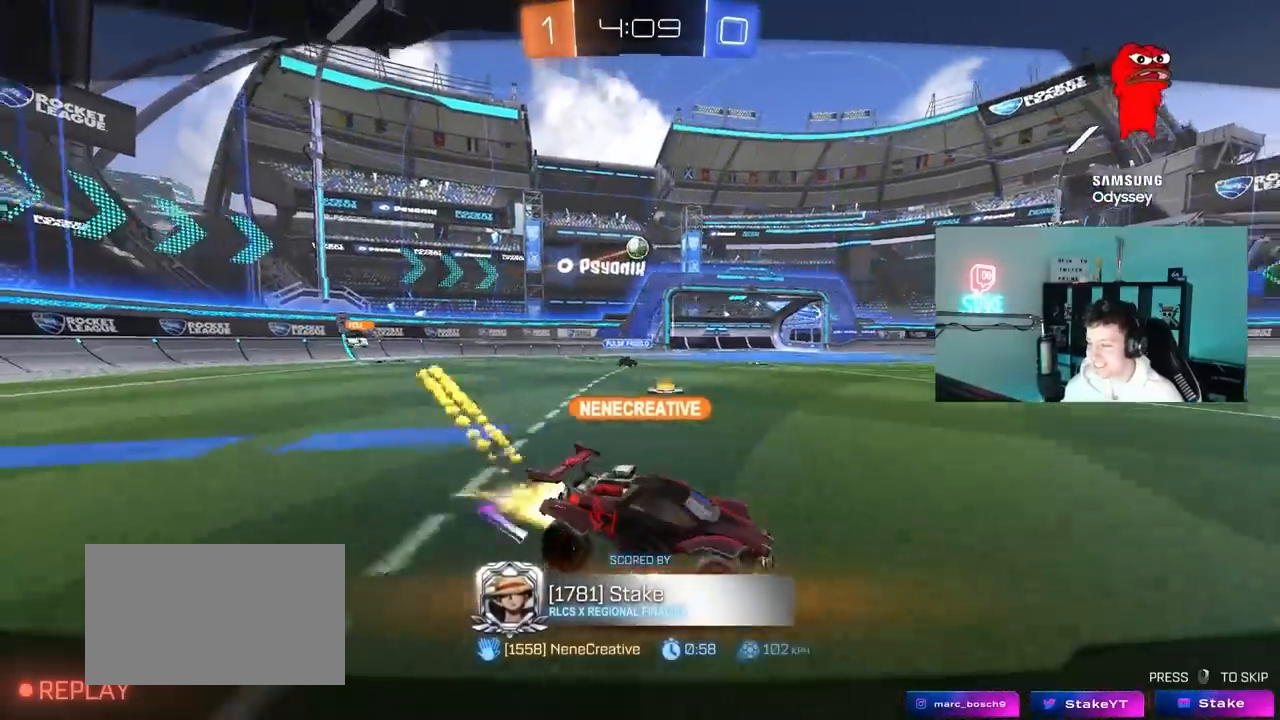
{"keys": [], "mouse": [], "mouse_move": "still", "events": []}
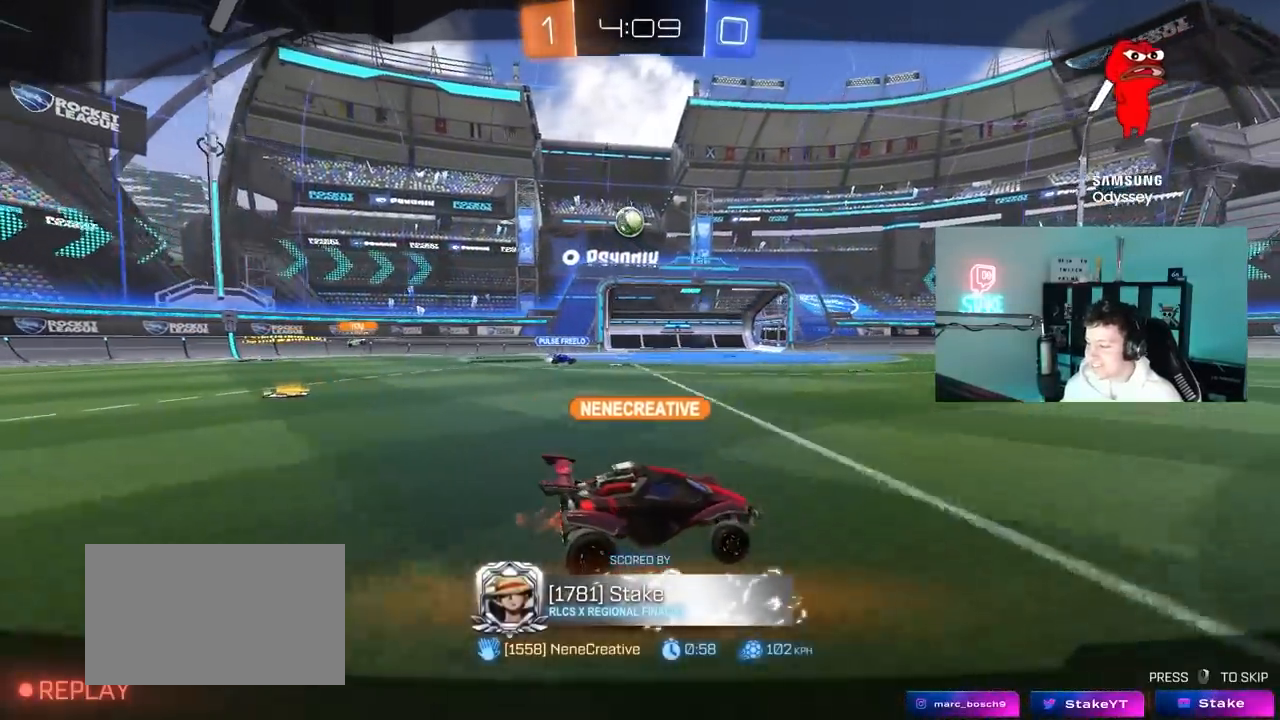
{"keys": [], "mouse": [], "mouse_move": "still", "events": []}
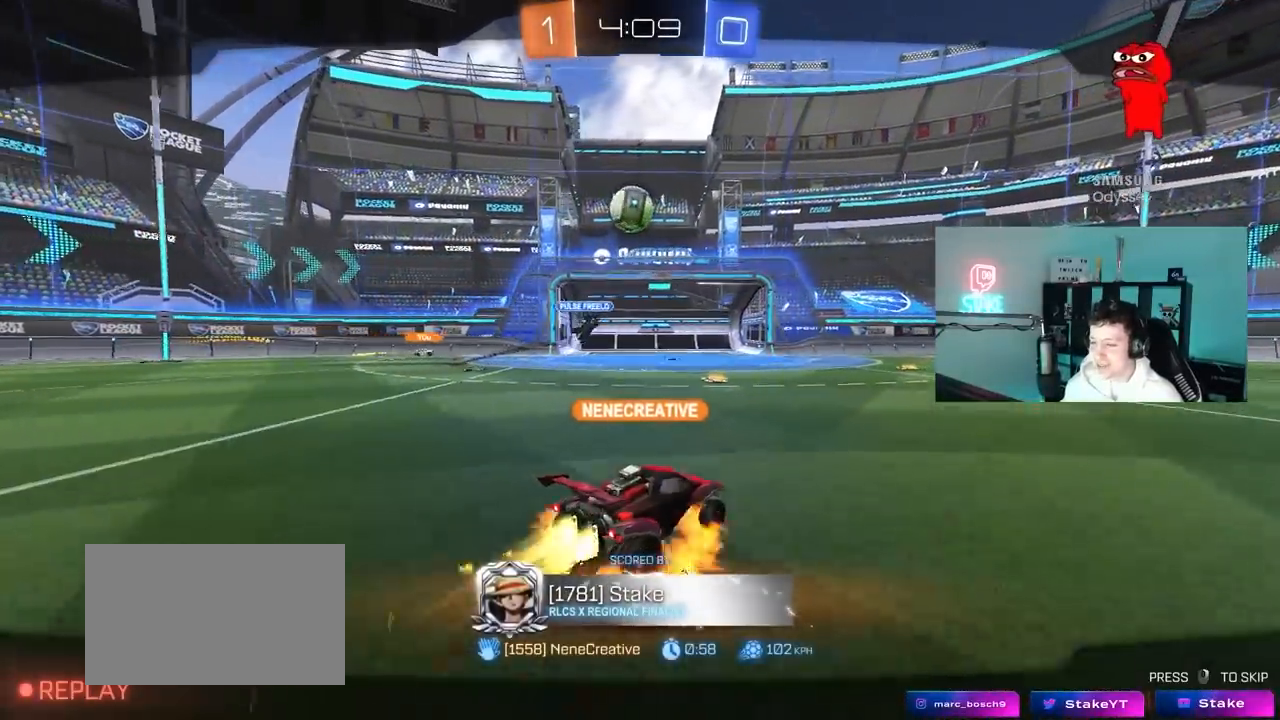
{"keys": [], "mouse": [], "mouse_move": "still", "events": []}
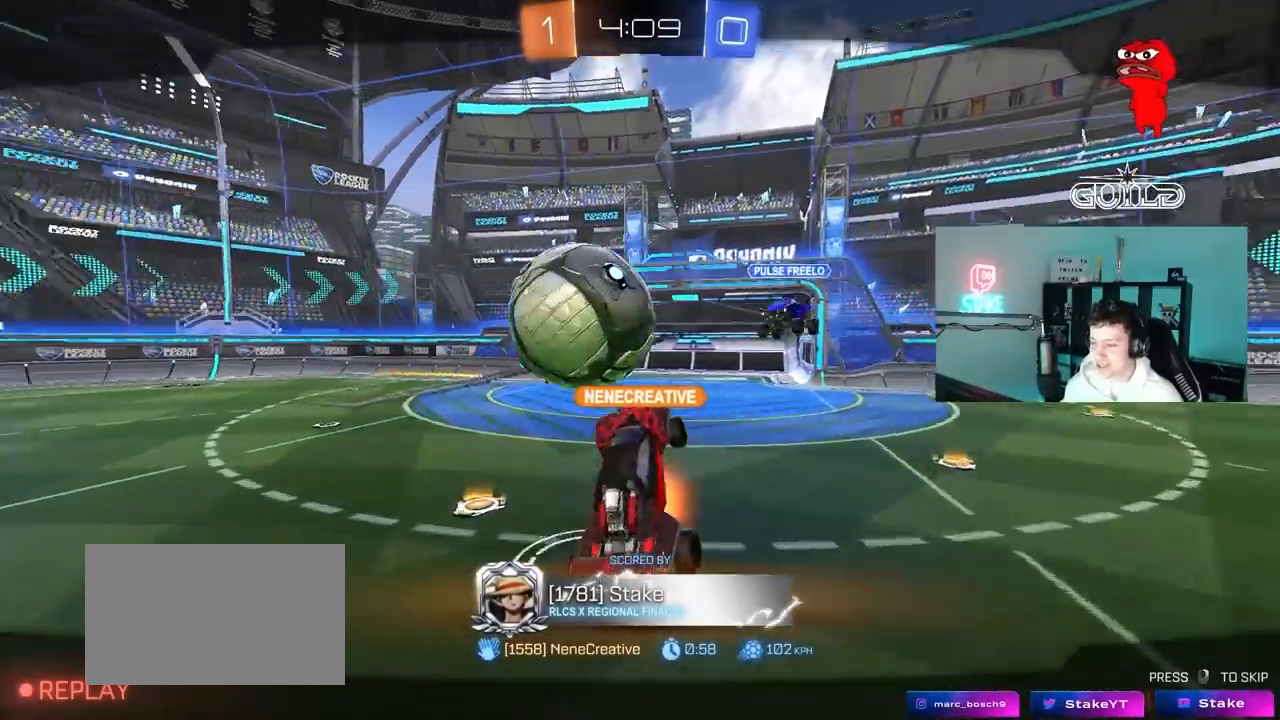
{"keys": [], "mouse": [], "mouse_move": "still", "events": []}
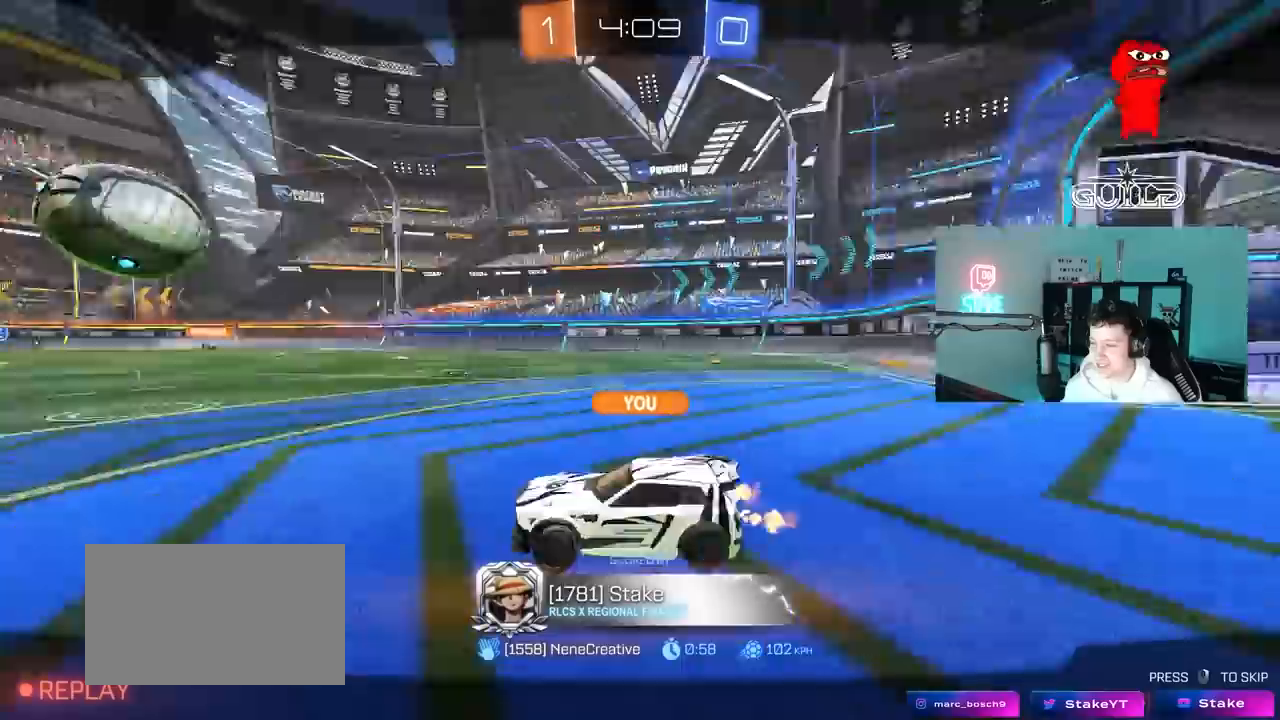
{"keys": [], "mouse": [], "mouse_move": "up", "events": []}
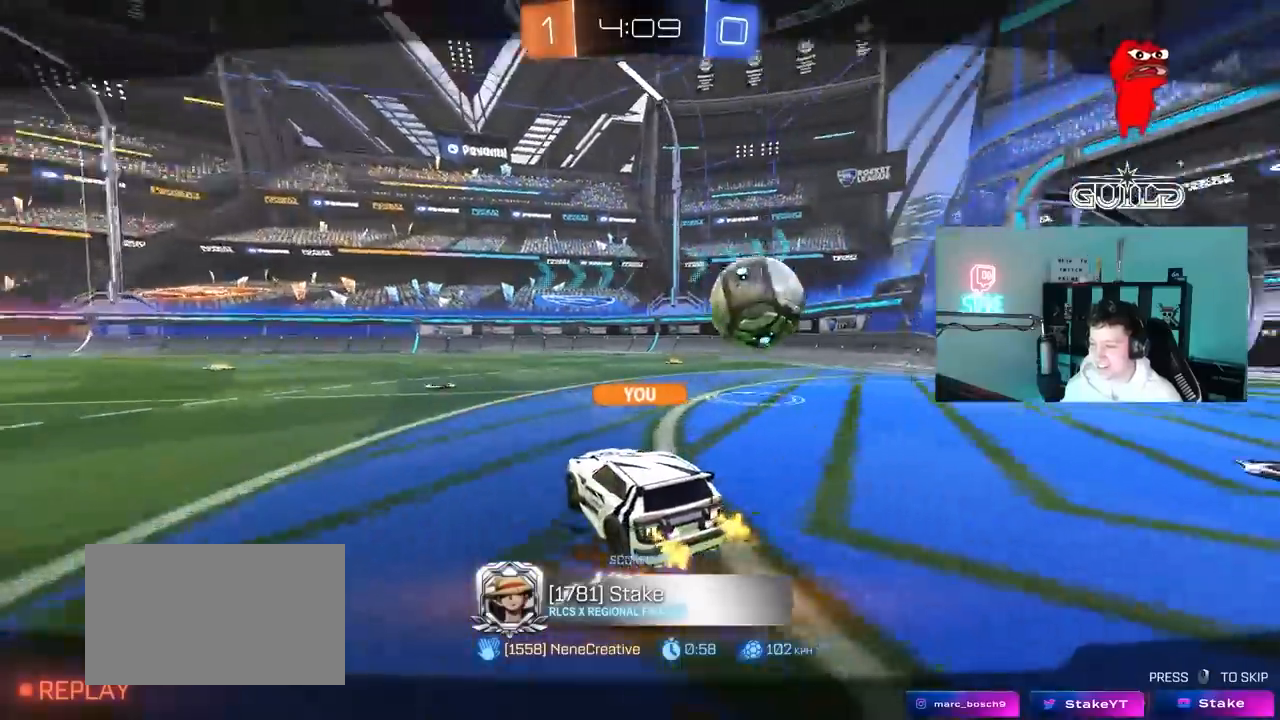
{"keys": [], "mouse": [], "mouse_move": "left", "events": []}